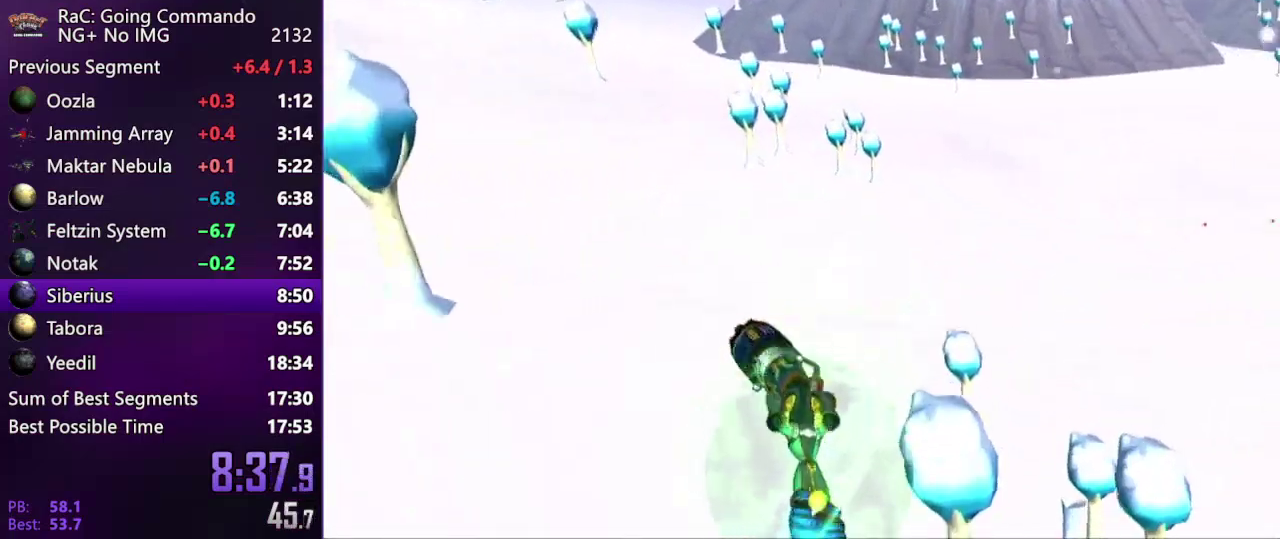
Gameplay with a controller (PlayStation layout); each line is a JSON object with the inputs held at the frame after it. "events" lists button and stick changes between this image and that frame as [ms after this image, input, new state], when the widget could be followed in between. Not read: L3 R3.
{"buttons": ["SQUARE"], "left_stick": "center", "right_stick": "down-right", "events": [[433, "SQUARE", "down"]]}
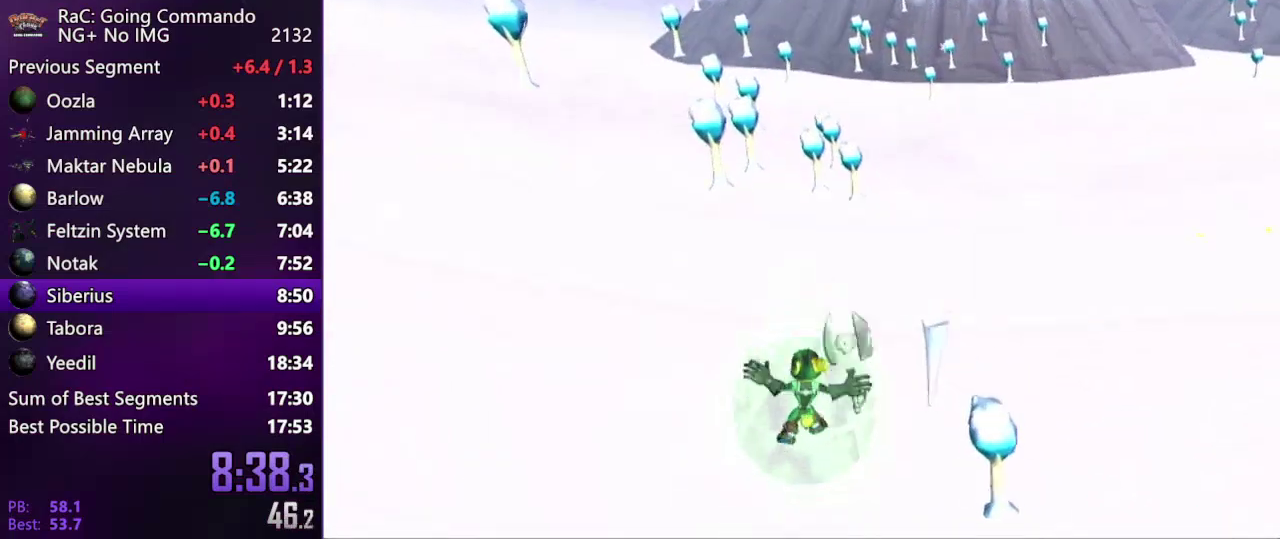
{"buttons": [], "left_stick": "up-right", "right_stick": "center", "events": [[17, "SQUARE", "up"], [117, "left_stick", "up-right"], [300, "right_stick", "center"]]}
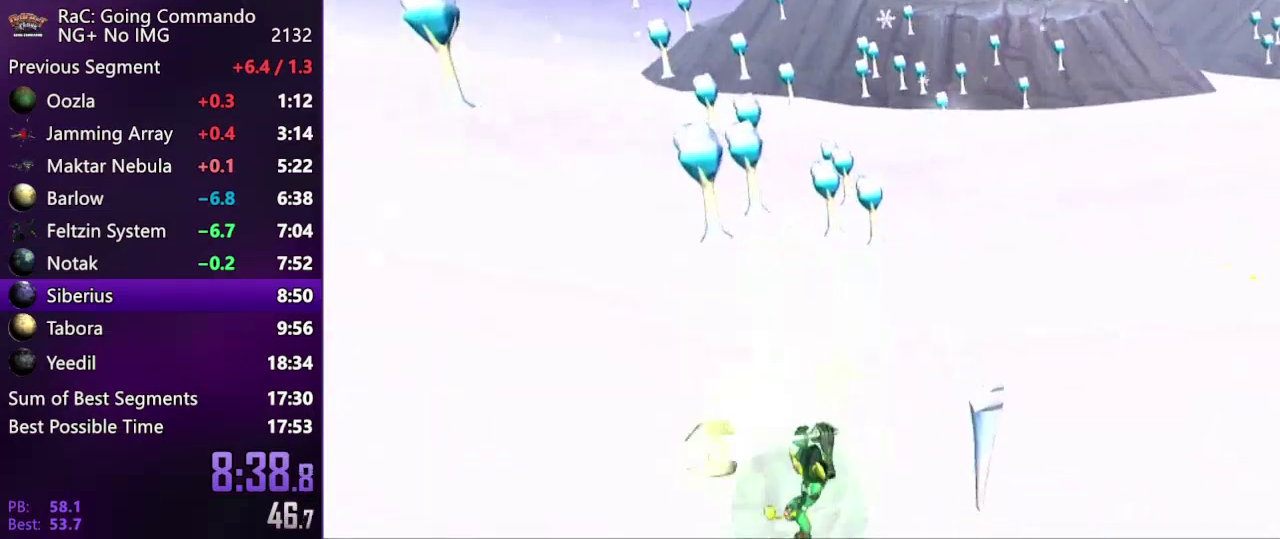
{"buttons": [], "left_stick": "right", "right_stick": "center", "events": [[150, "left_stick", "right"]]}
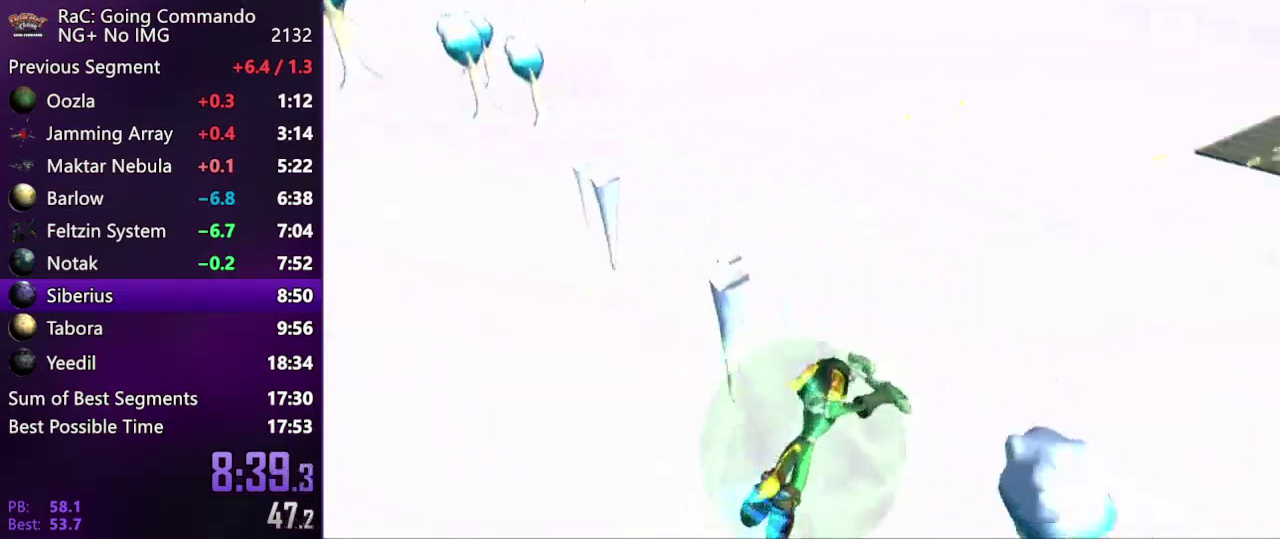
{"buttons": [], "left_stick": "up", "right_stick": "down", "events": [[17, "left_stick", "up-right"], [67, "CIRCLE", "down"], [150, "CIRCLE", "up"], [233, "left_stick", "up"], [300, "right_stick", "down"], [350, "left_stick", "up-left"], [433, "left_stick", "up"]]}
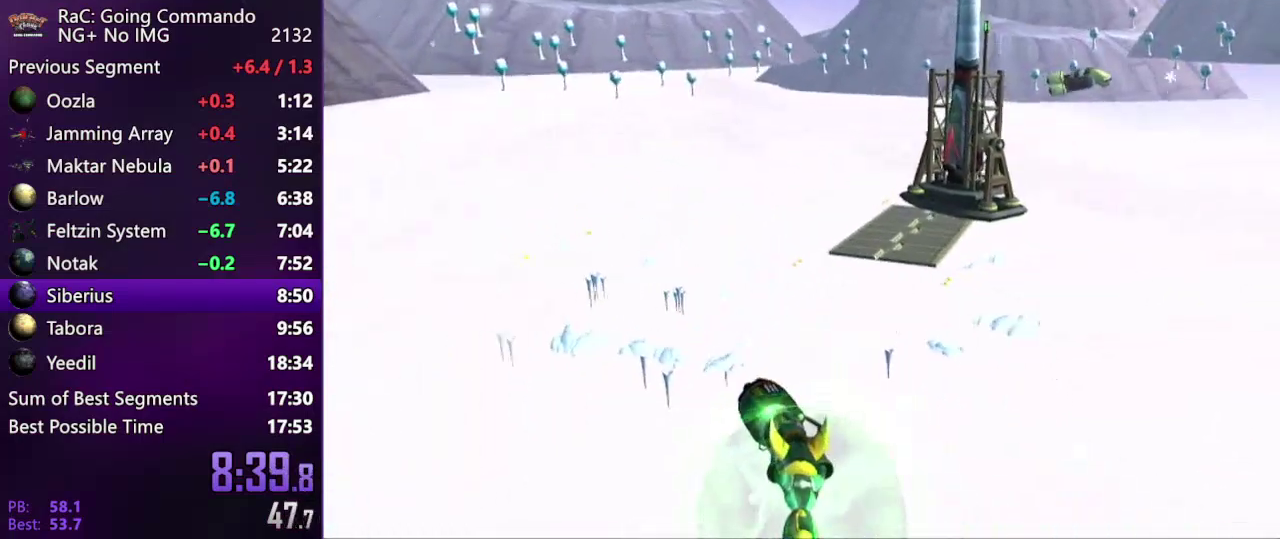
{"buttons": [], "left_stick": "center", "right_stick": "down", "events": [[50, "right_stick", "center"], [100, "left_stick", "up-left"], [300, "left_stick", "center"], [483, "right_stick", "down"]]}
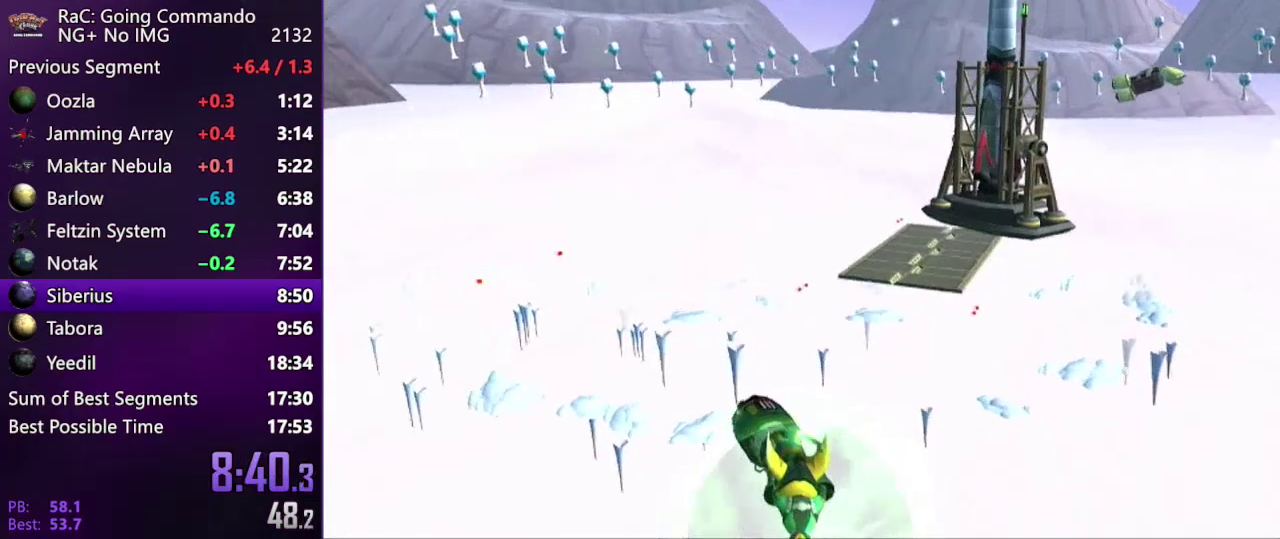
{"buttons": ["R2"], "left_stick": "center", "right_stick": "down-left", "events": [[17, "left_stick", "up-right"], [100, "left_stick", "center"], [233, "R2", "down"], [233, "right_stick", "down-left"]]}
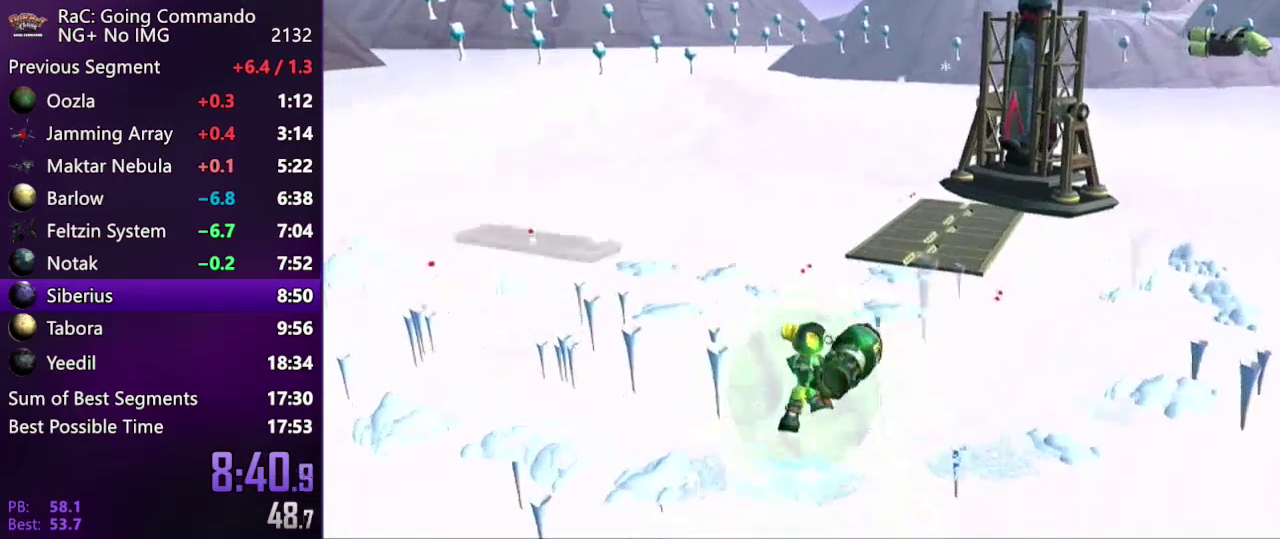
{"buttons": ["R2"], "left_stick": "center", "right_stick": "center", "events": [[183, "right_stick", "left"], [233, "right_stick", "center"], [317, "right_stick", "left"], [450, "right_stick", "center"]]}
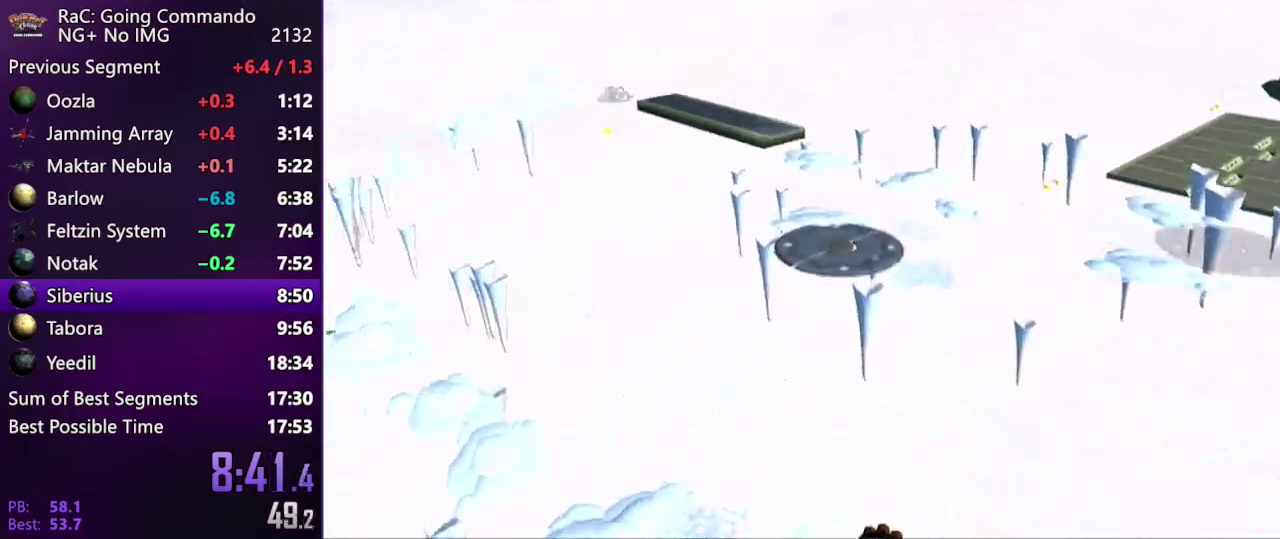
{"buttons": ["R2"], "left_stick": "center", "right_stick": "center", "events": [[150, "left_stick", "down"], [217, "left_stick", "center"]]}
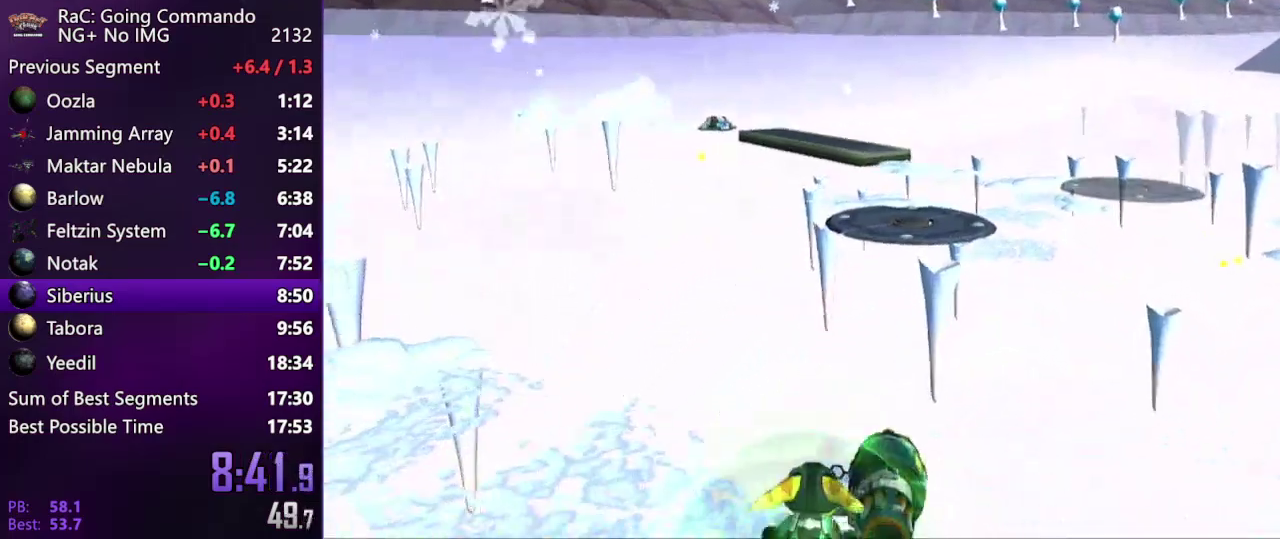
{"buttons": ["SQUARE"], "left_stick": "up", "right_stick": "center", "events": [[233, "R2", "up"], [367, "CIRCLE", "down"], [433, "CIRCLE", "up"], [450, "SQUARE", "down"], [500, "left_stick", "up"]]}
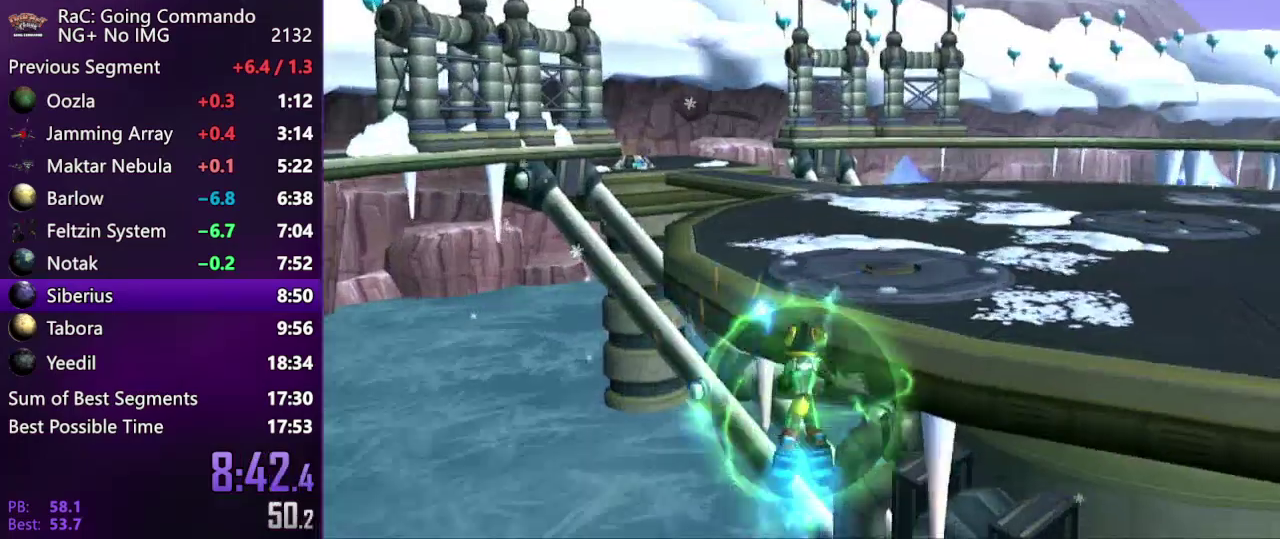
{"buttons": [], "left_stick": "center", "right_stick": "center", "events": [[50, "SQUARE", "up"], [183, "left_stick", "center"]]}
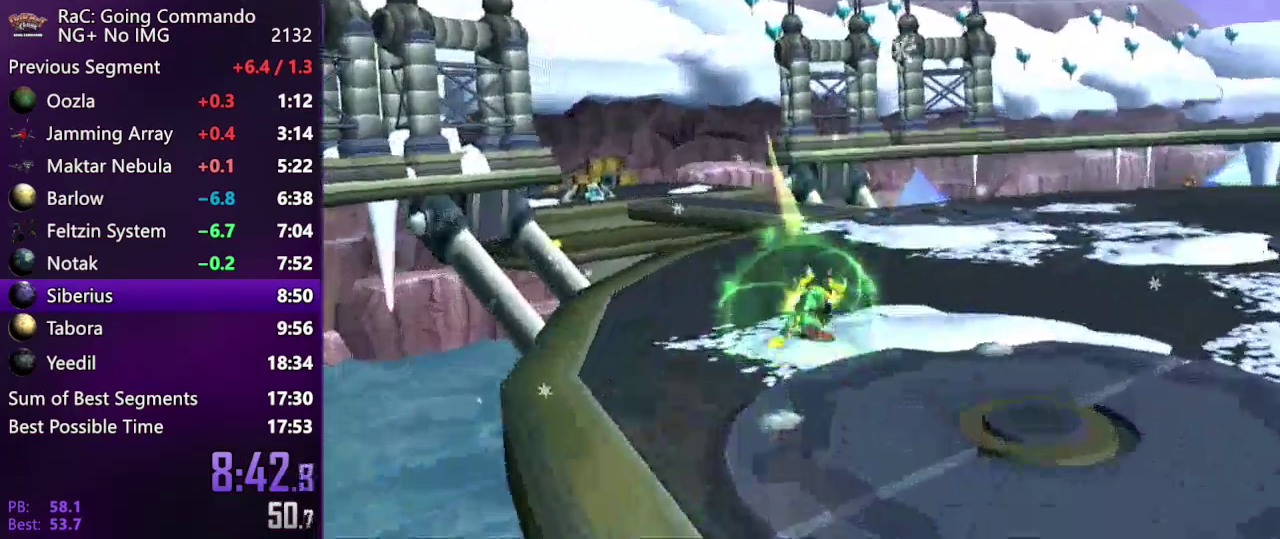
{"buttons": [], "left_stick": "center", "right_stick": "center", "events": [[200, "CIRCLE", "down"], [300, "CIRCLE", "up"]]}
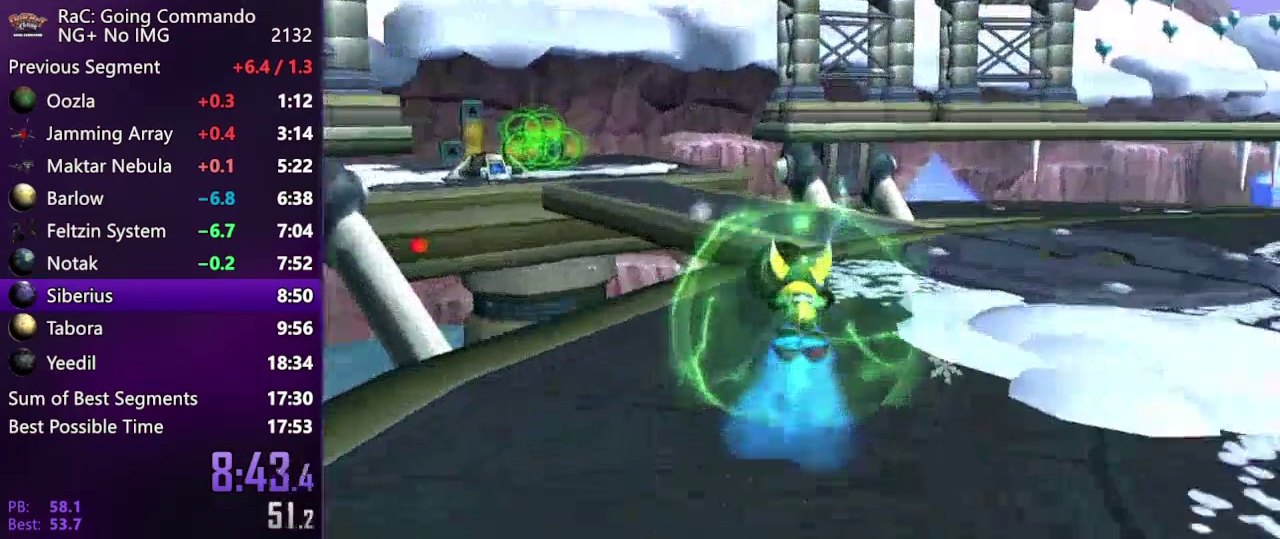
{"buttons": ["START"], "left_stick": "center", "right_stick": "center", "events": [[67, "left_stick", "up"], [250, "left_stick", "center"], [367, "START", "down"]]}
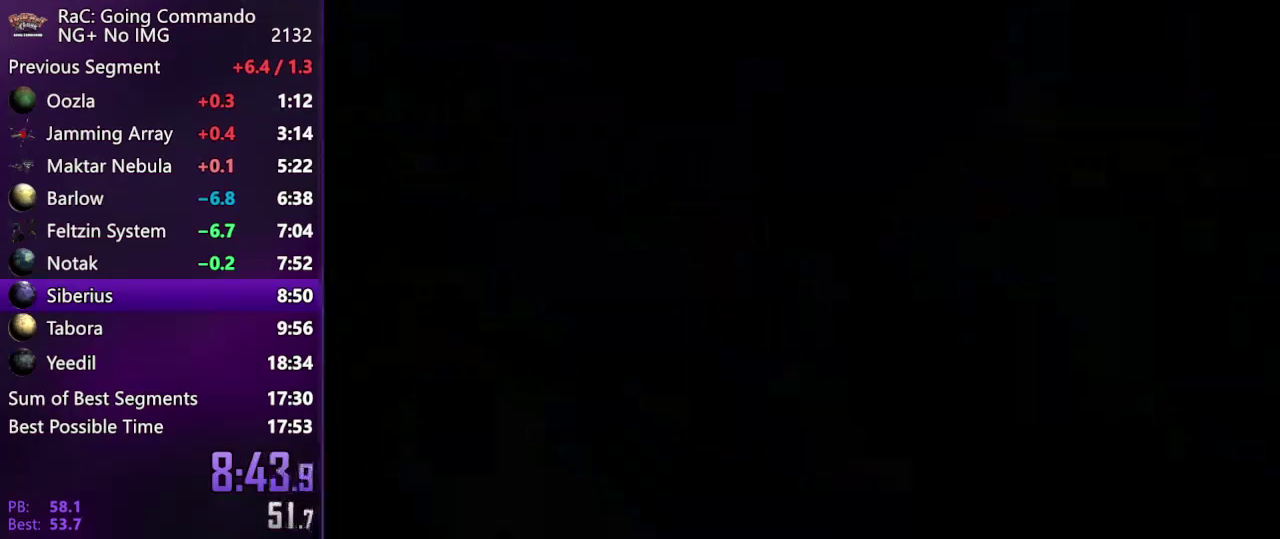
{"buttons": ["CIRCLE"], "left_stick": "up", "right_stick": "center", "events": [[50, "left_stick", "down-right"], [67, "START", "up"], [233, "CROSS", "down"], [300, "left_stick", "center"], [350, "CROSS", "up"], [433, "CIRCLE", "down"], [500, "left_stick", "up"]]}
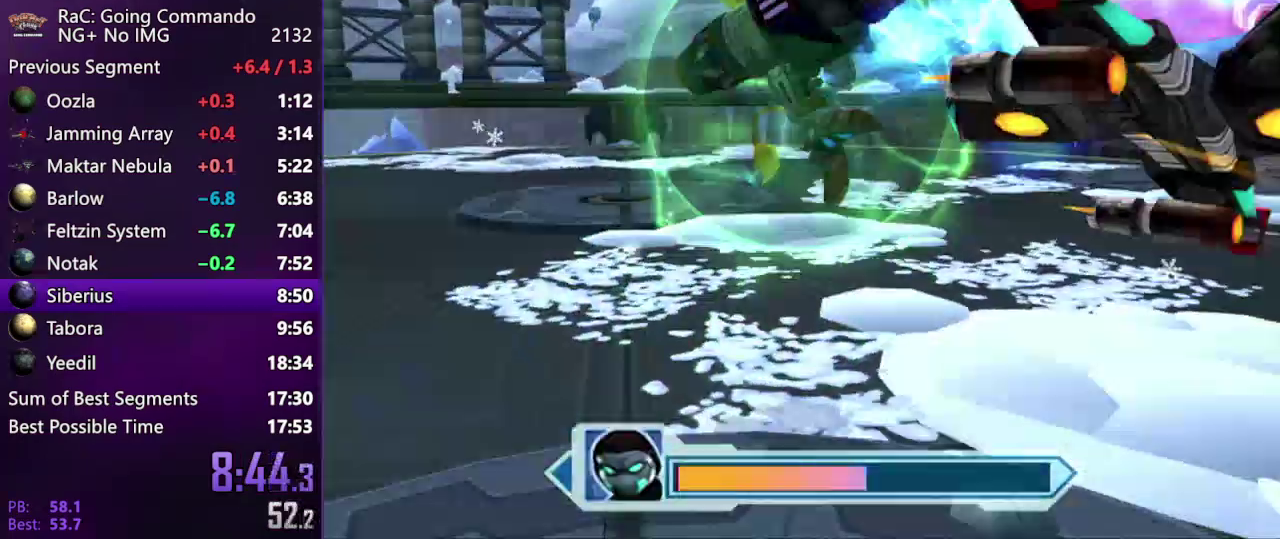
{"buttons": ["CROSS", "CIRCLE", "R2"], "left_stick": "up", "right_stick": "center", "events": [[50, "R2", "down"], [50, "right_stick", "left"], [200, "right_stick", "center"], [450, "CROSS", "down"]]}
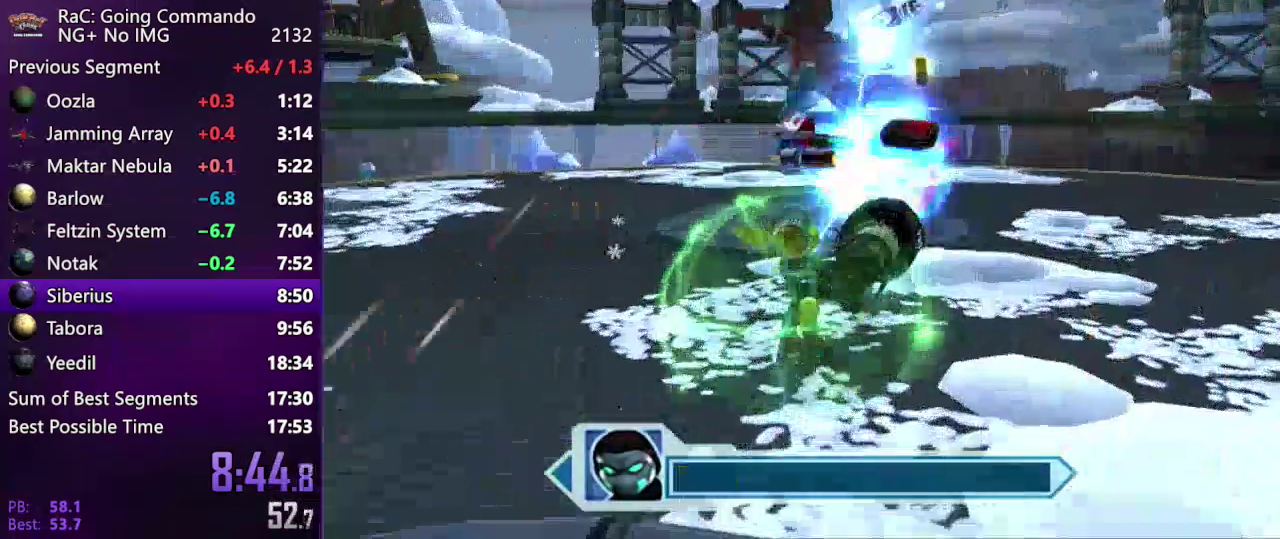
{"buttons": [], "left_stick": "center", "right_stick": "center", "events": [[50, "CROSS", "up"], [150, "right_stick", "left"], [300, "right_stick", "center"], [317, "CIRCLE", "up"], [367, "left_stick", "center"], [400, "R2", "up"]]}
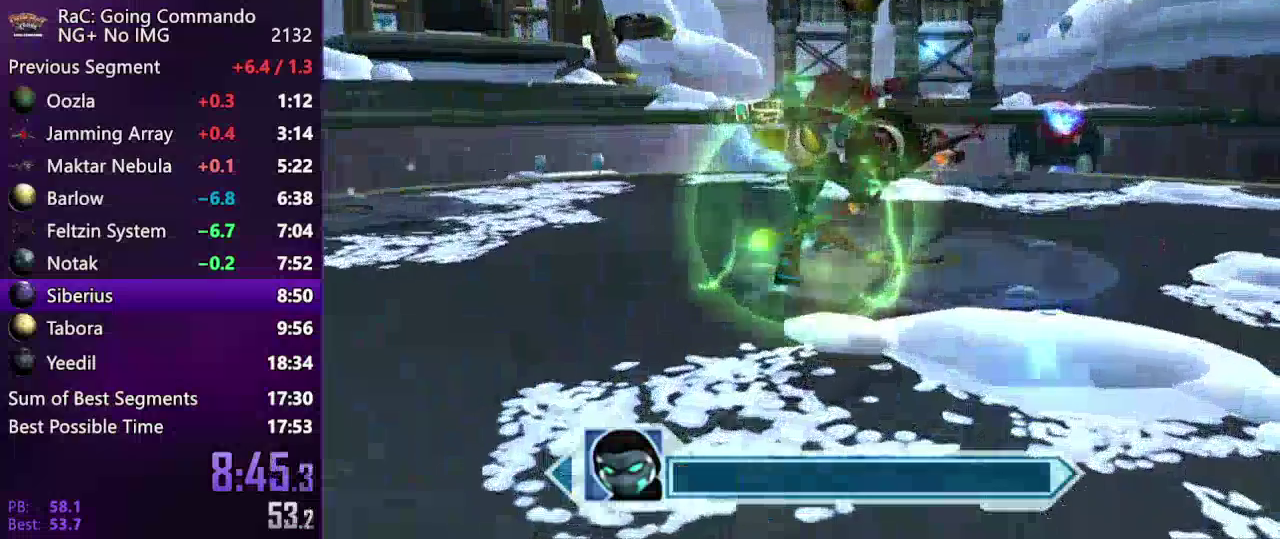
{"buttons": [], "left_stick": "center", "right_stick": "center", "events": []}
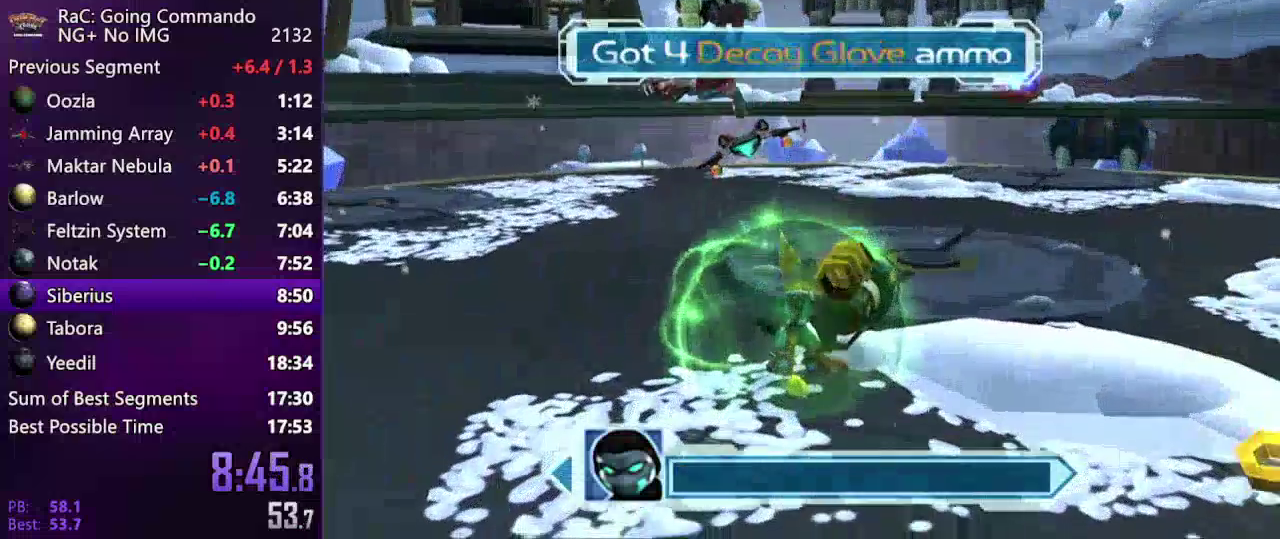
{"buttons": [], "left_stick": "center", "right_stick": "center", "events": []}
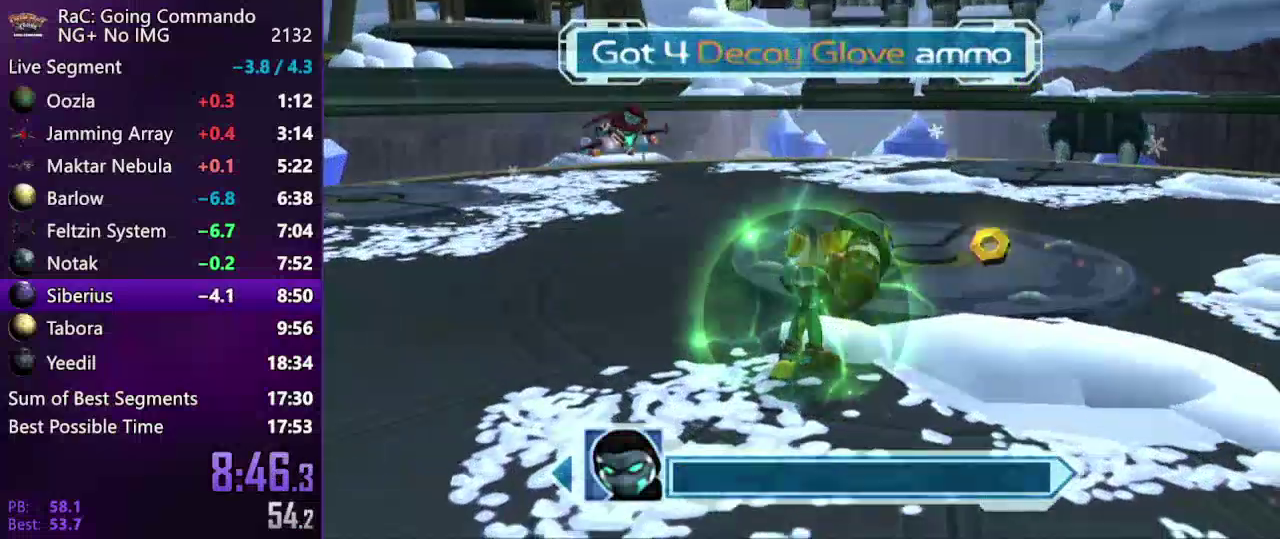
{"buttons": [], "left_stick": "center", "right_stick": "center", "events": []}
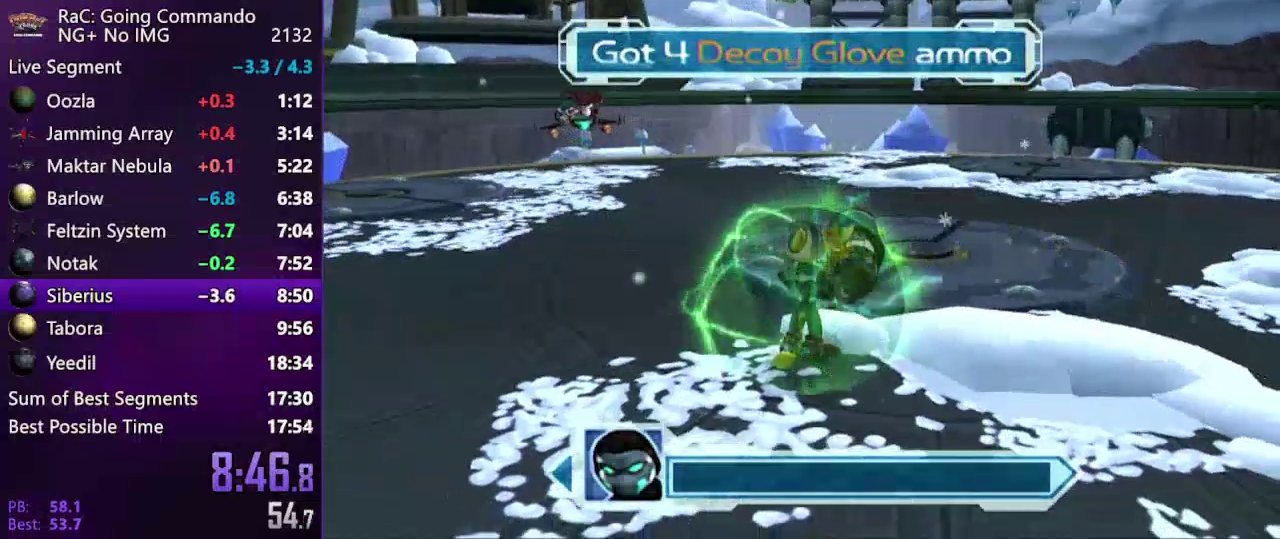
{"buttons": [], "left_stick": "center", "right_stick": "center", "events": []}
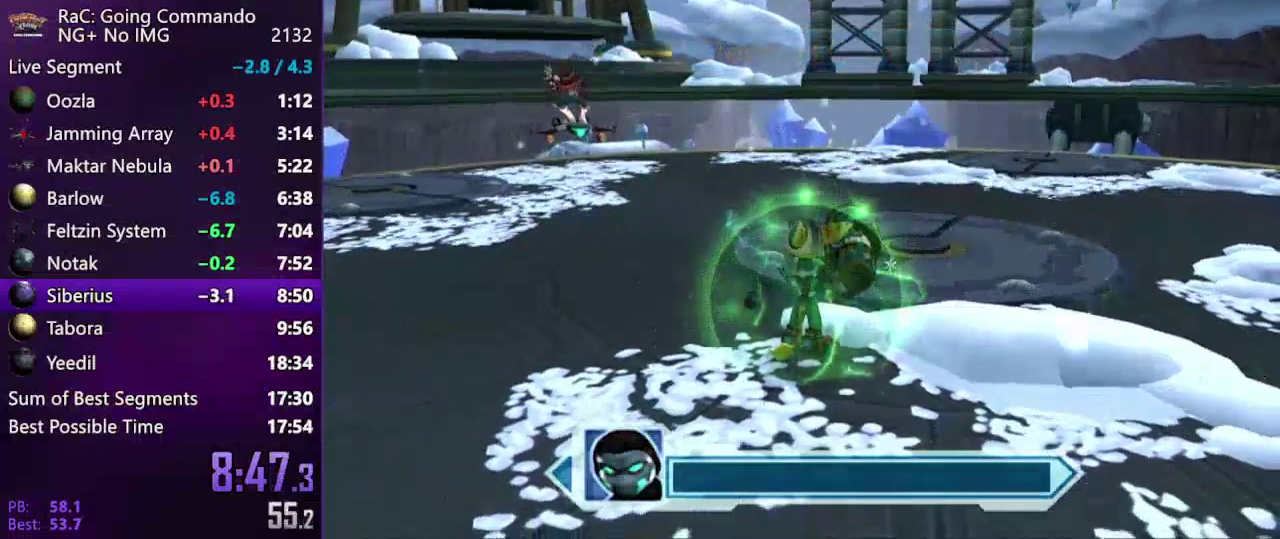
{"buttons": [], "left_stick": "center", "right_stick": "center", "events": []}
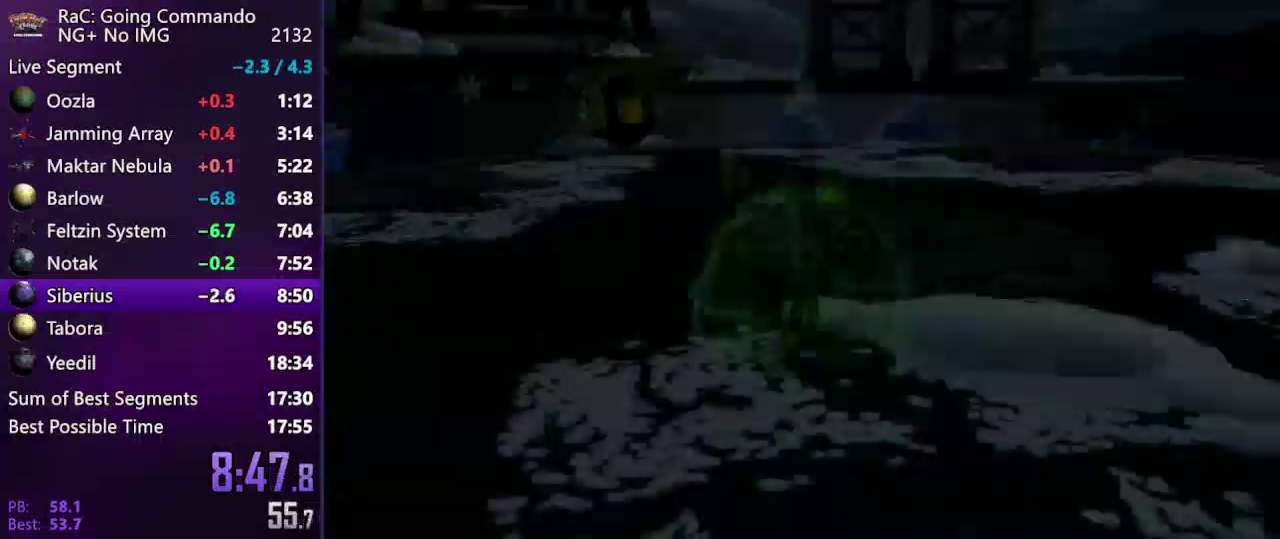
{"buttons": ["START"], "left_stick": "center", "right_stick": "center", "events": [[100, "START", "down"]]}
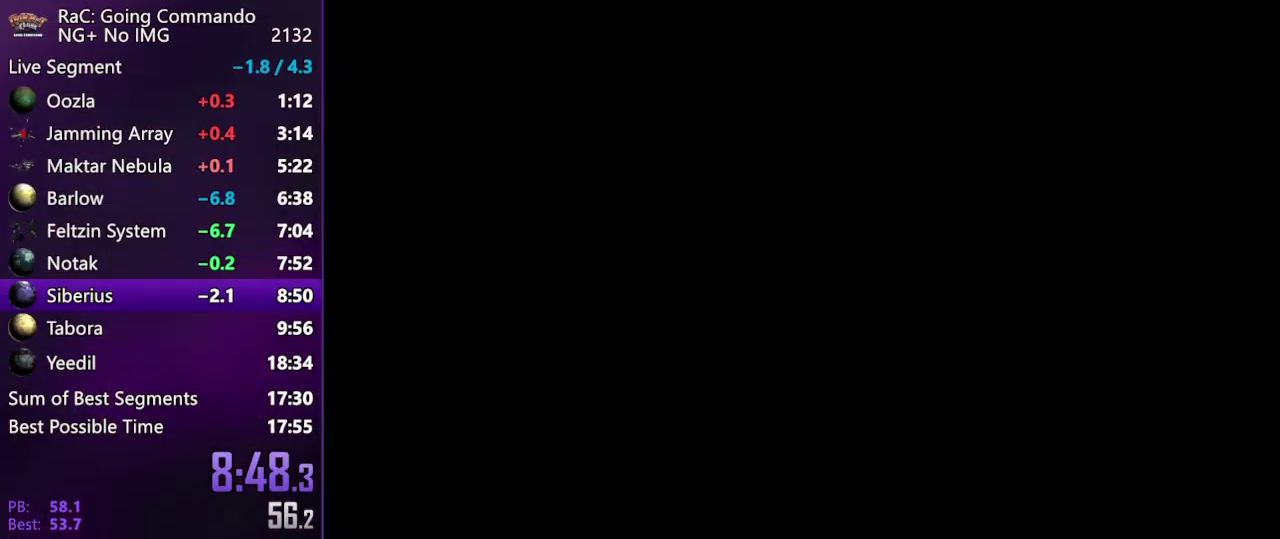
{"buttons": [], "left_stick": "center", "right_stick": "center", "events": [[117, "START", "up"], [200, "START", "down"], [300, "START", "up"], [367, "START", "down"], [450, "START", "up"]]}